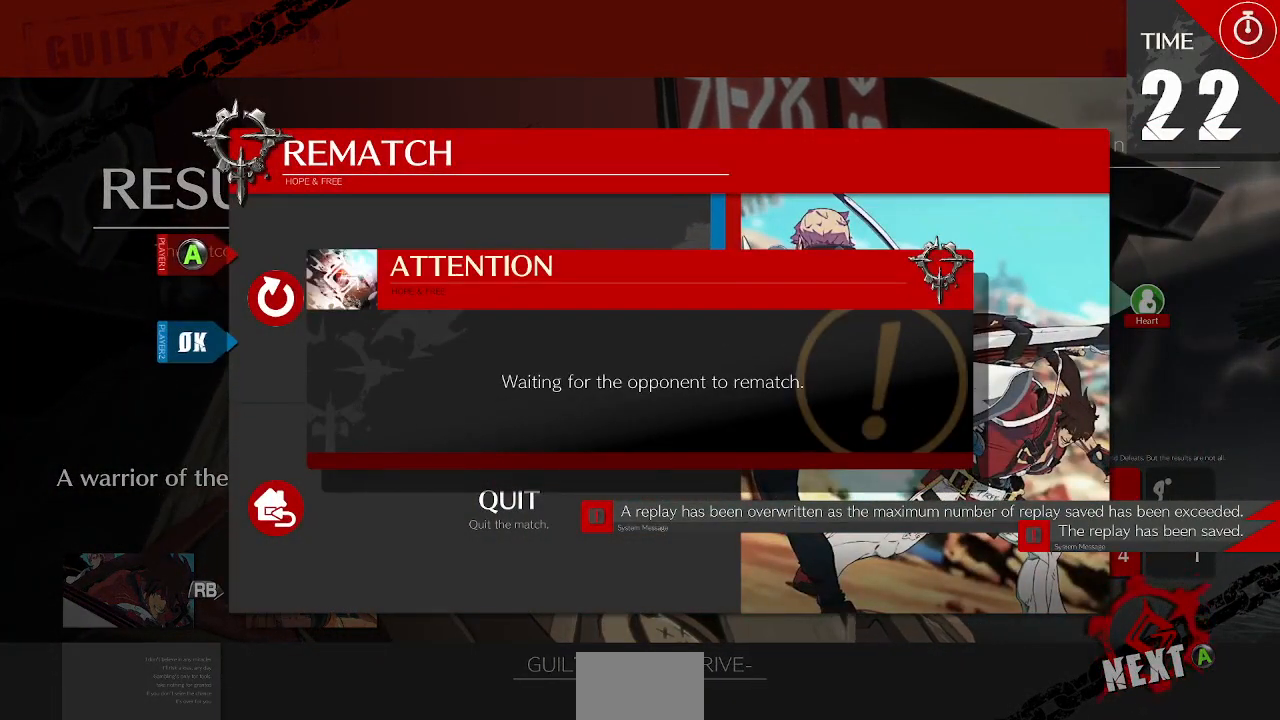
Gameplay with a controller (arcade stick); each line is a JSON object with the inputs held at the frame after it (dt_ms = milliseconds from this image to that frame). "events" lists button and stick changes between this image and that frame as [ms after this image, input, new state], when the widget could be followed in between. Not read: L3 R3 other_buttons.
{"dt_ms": 500, "buttons": [], "events": []}
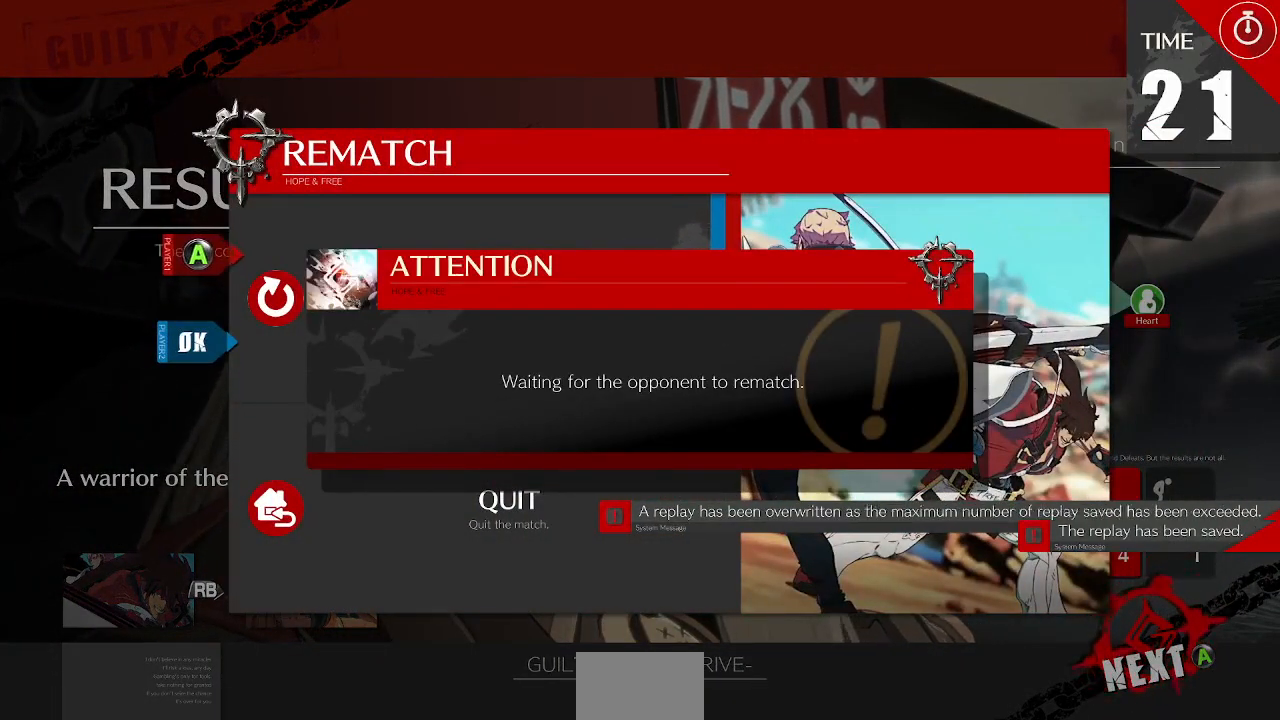
{"dt_ms": 500, "buttons": [], "events": []}
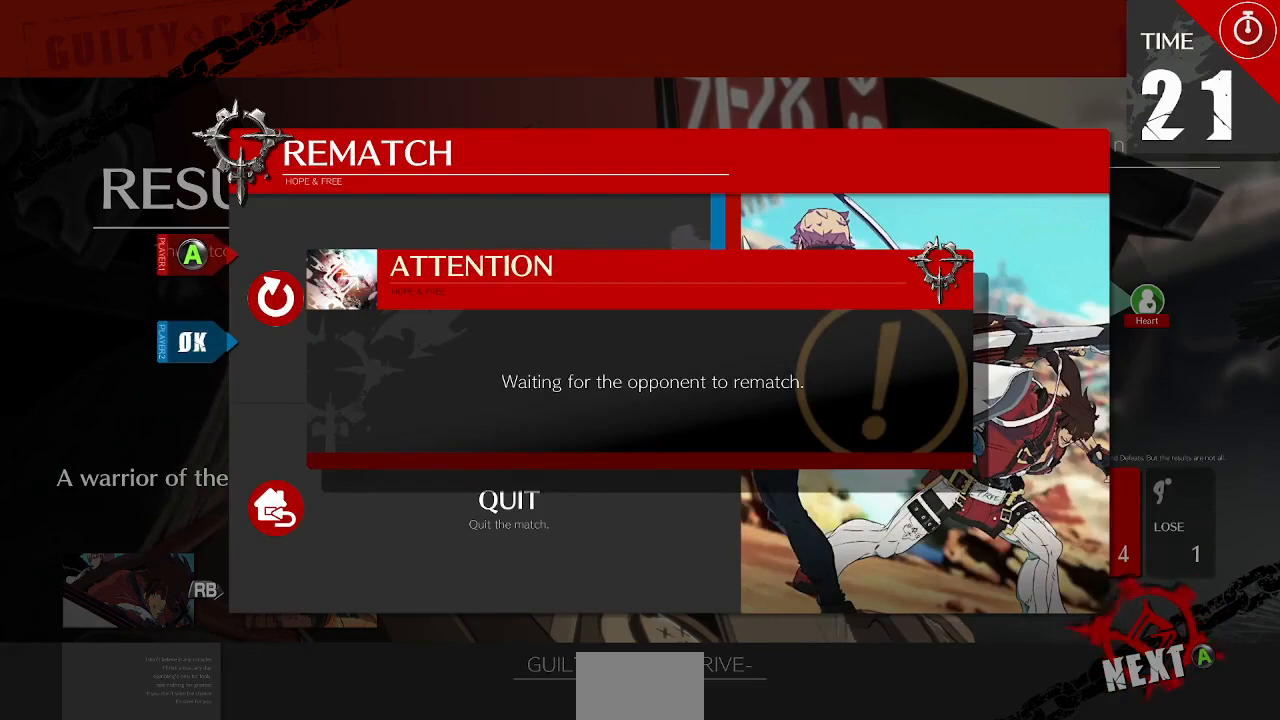
{"dt_ms": 500, "buttons": [], "events": []}
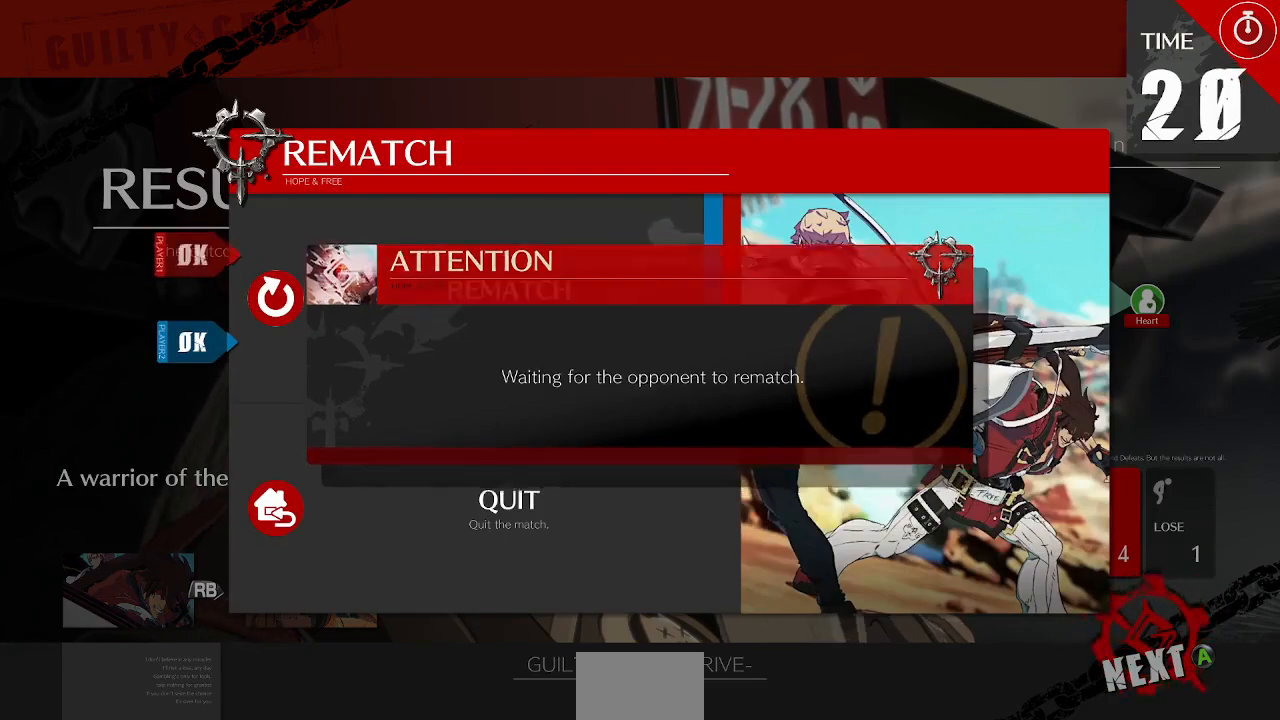
{"dt_ms": 500, "buttons": []}
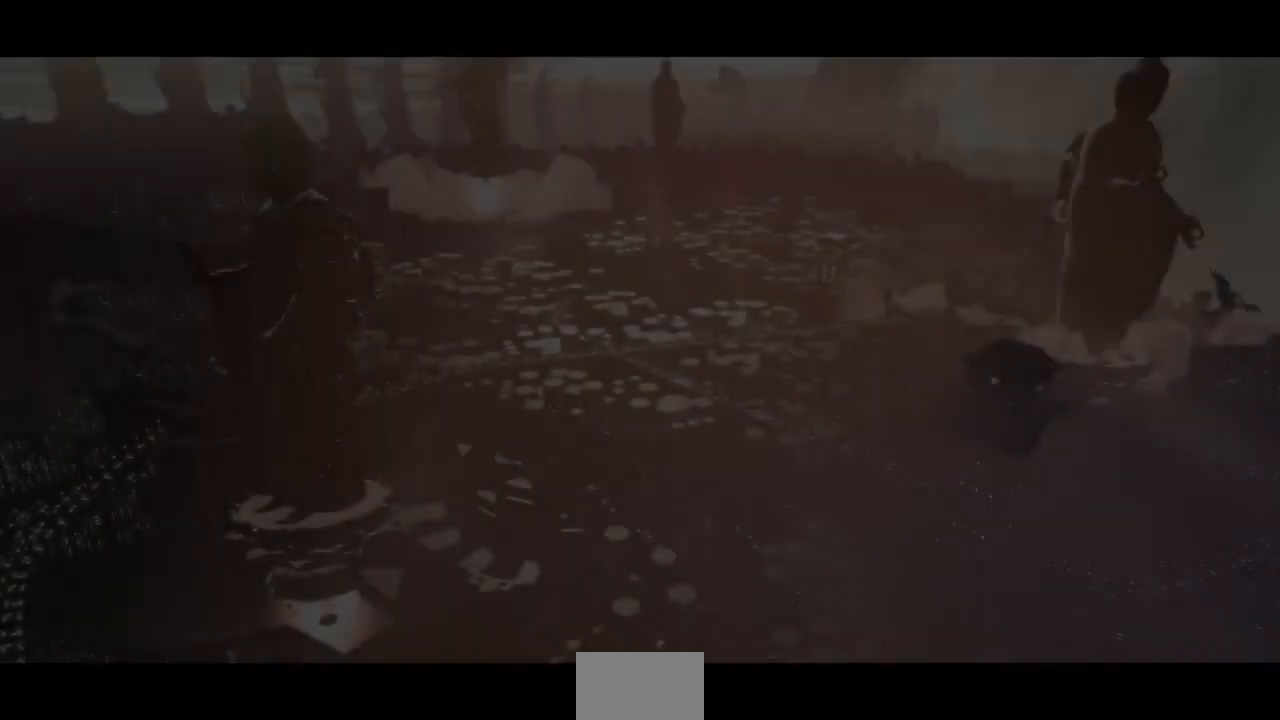
{"dt_ms": 500, "buttons": [], "events": []}
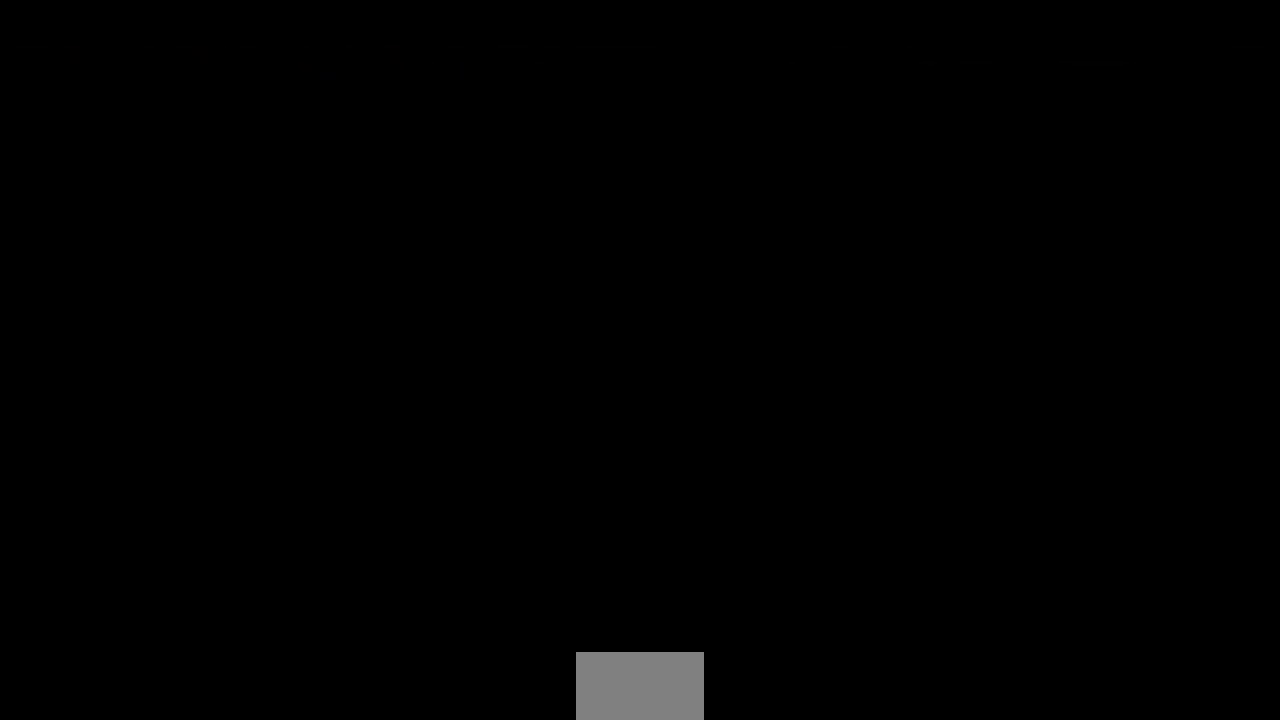
{"dt_ms": 500, "buttons": [], "events": []}
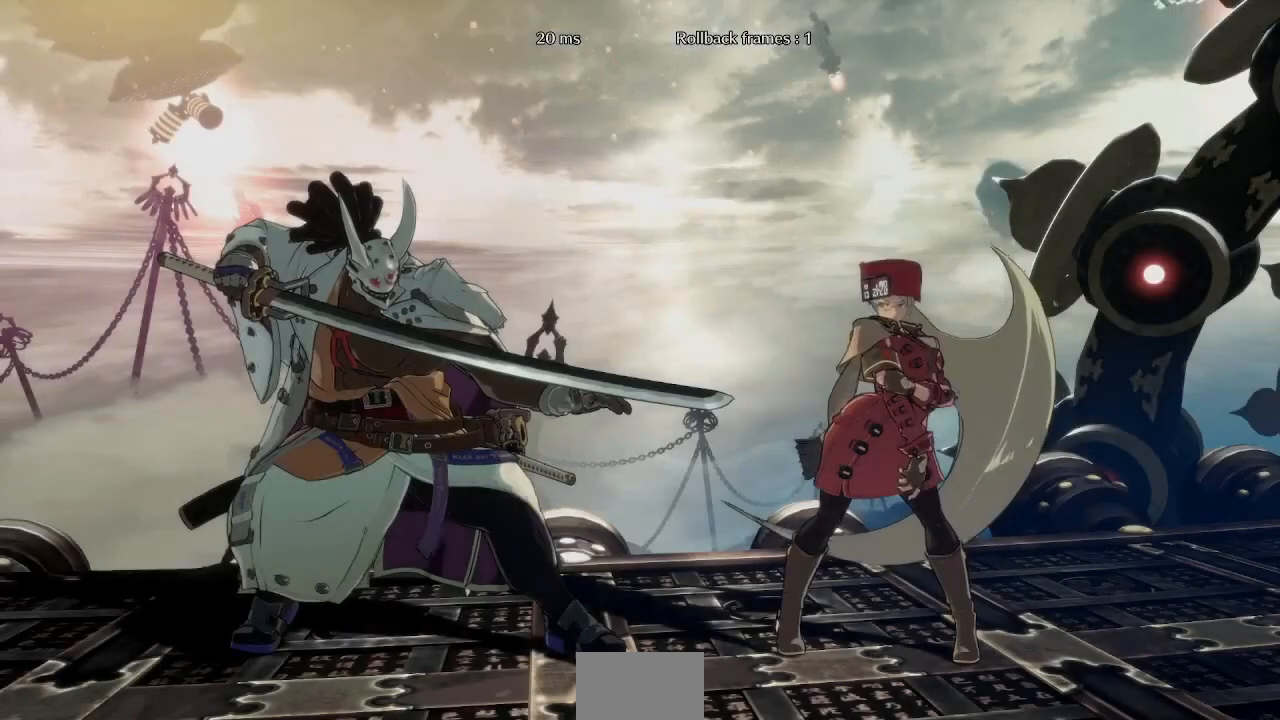
{"dt_ms": 500, "buttons": [], "events": []}
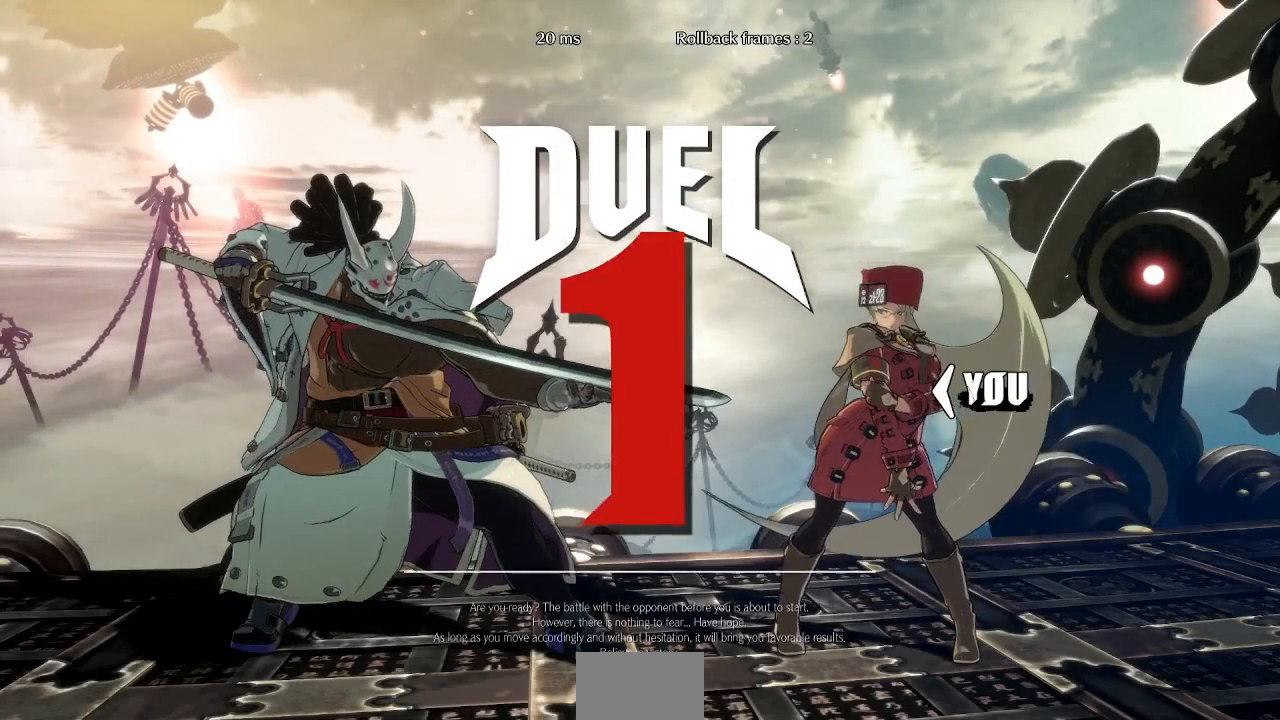
{"dt_ms": 500, "buttons": [], "events": []}
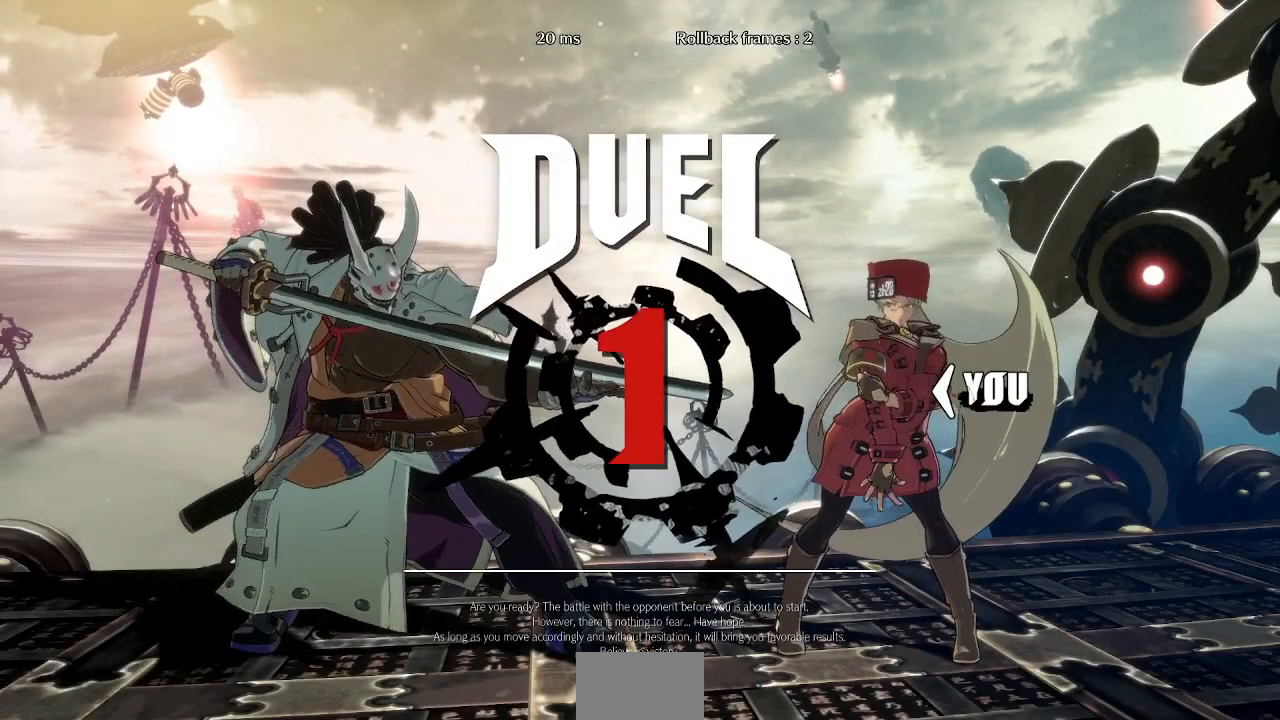
{"dt_ms": 500, "buttons": ["DPAD_DOWN"], "events": [[433, "DPAD_DOWN", "down"], [433, "DPAD_LEFT", "down"], [467, "DPAD_LEFT", "up"]]}
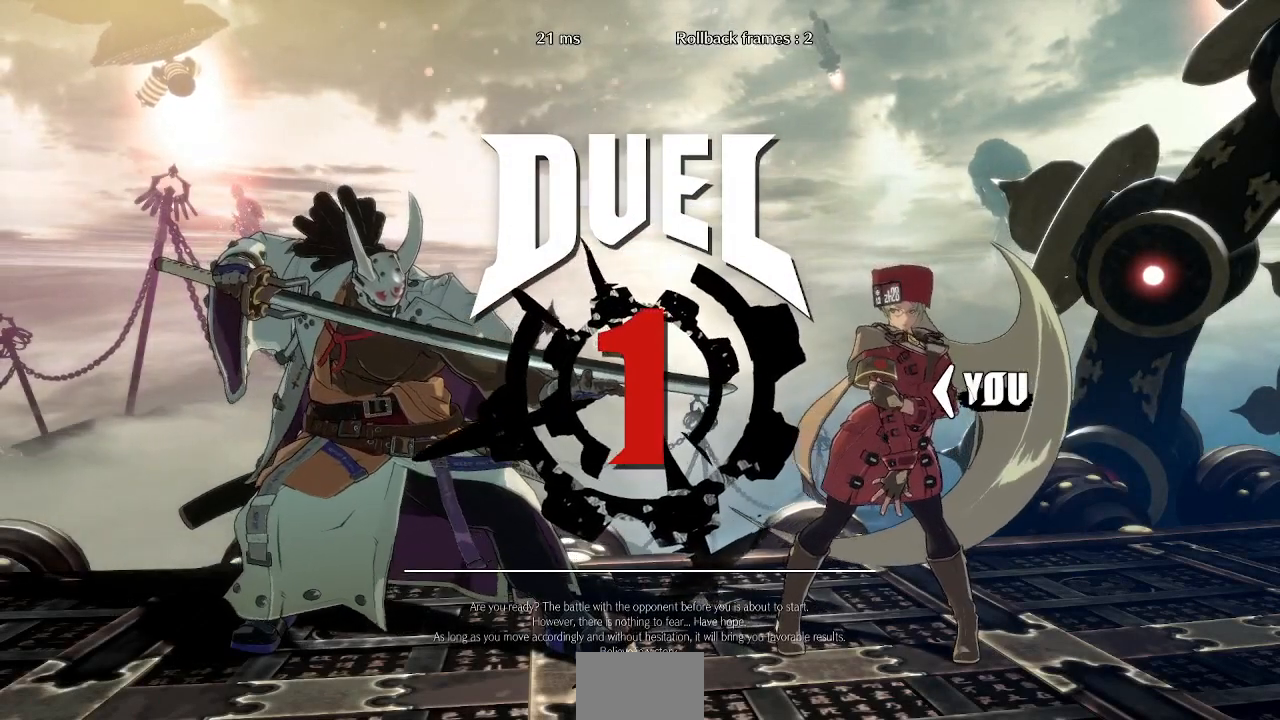
{"dt_ms": 500, "buttons": ["SQUARE", "TRIANGLE", "R1", "DPAD_UP", "DPAD_RIGHT"]}
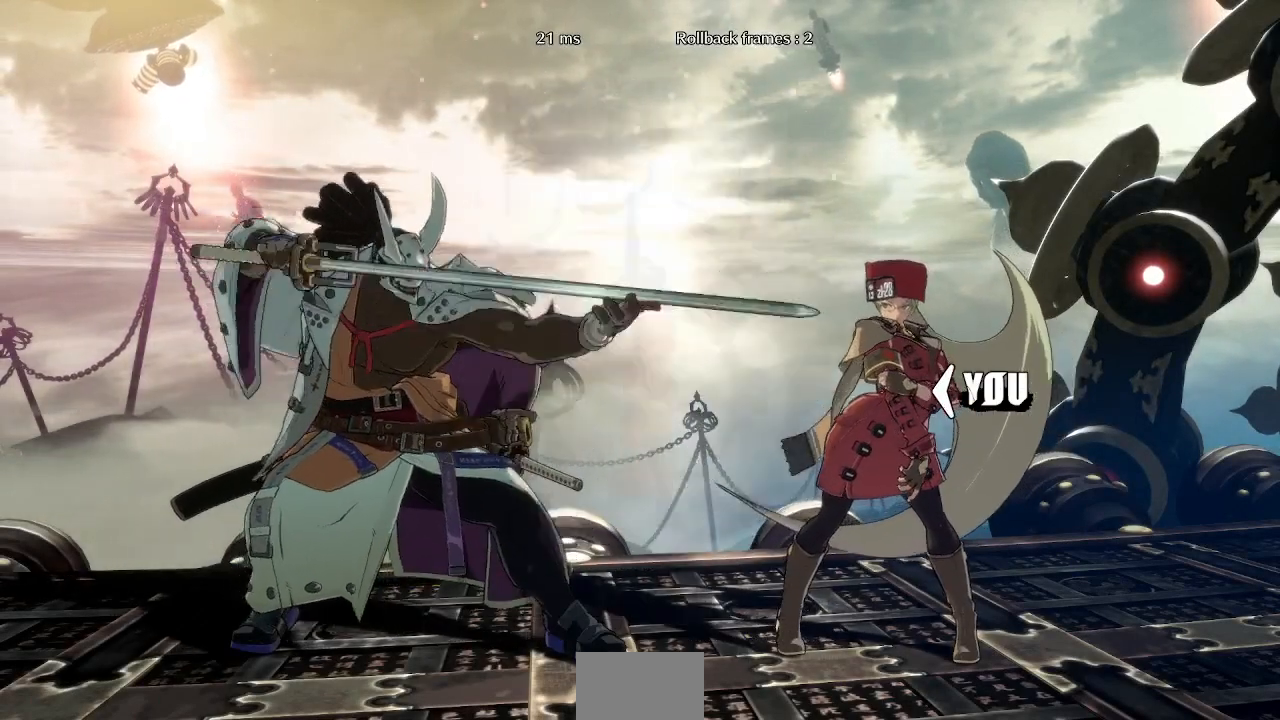
{"dt_ms": 500, "buttons": ["DPAD_DOWN"]}
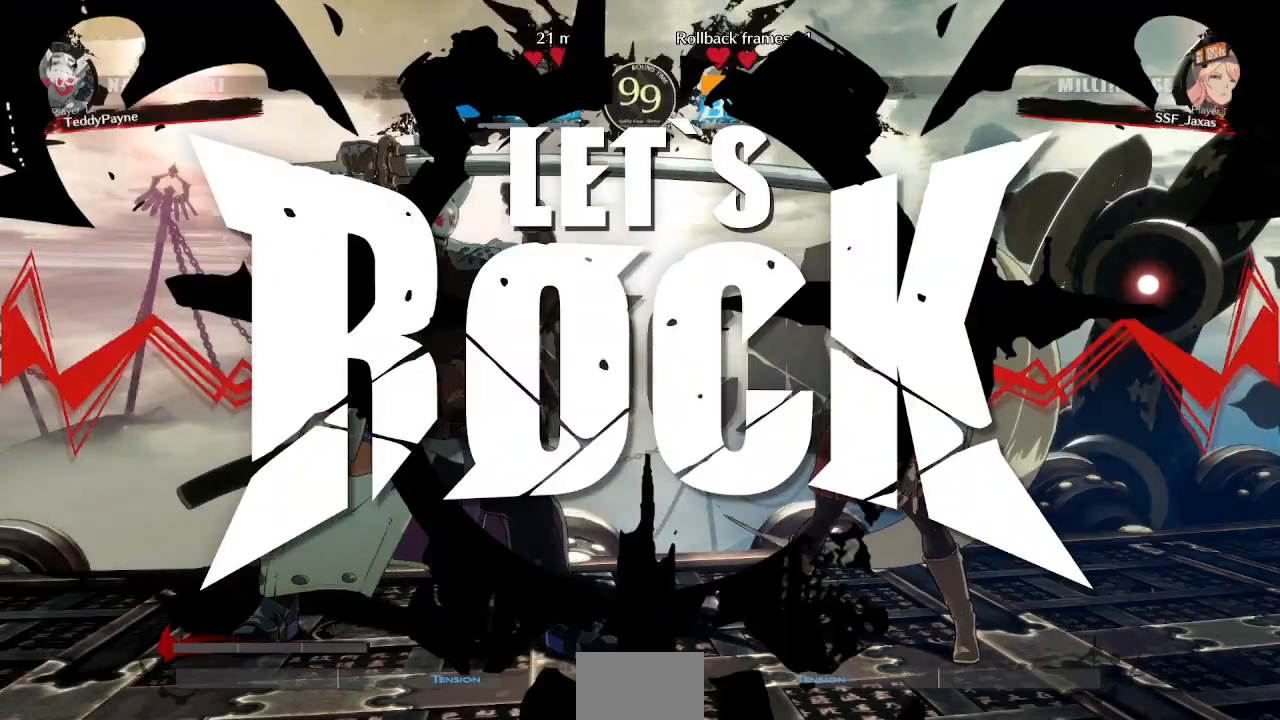
{"dt_ms": 500, "buttons": [], "events": [[33, "DPAD_LEFT", "down"], [167, "DPAD_DOWN", "up"], [217, "DPAD_LEFT", "up"]]}
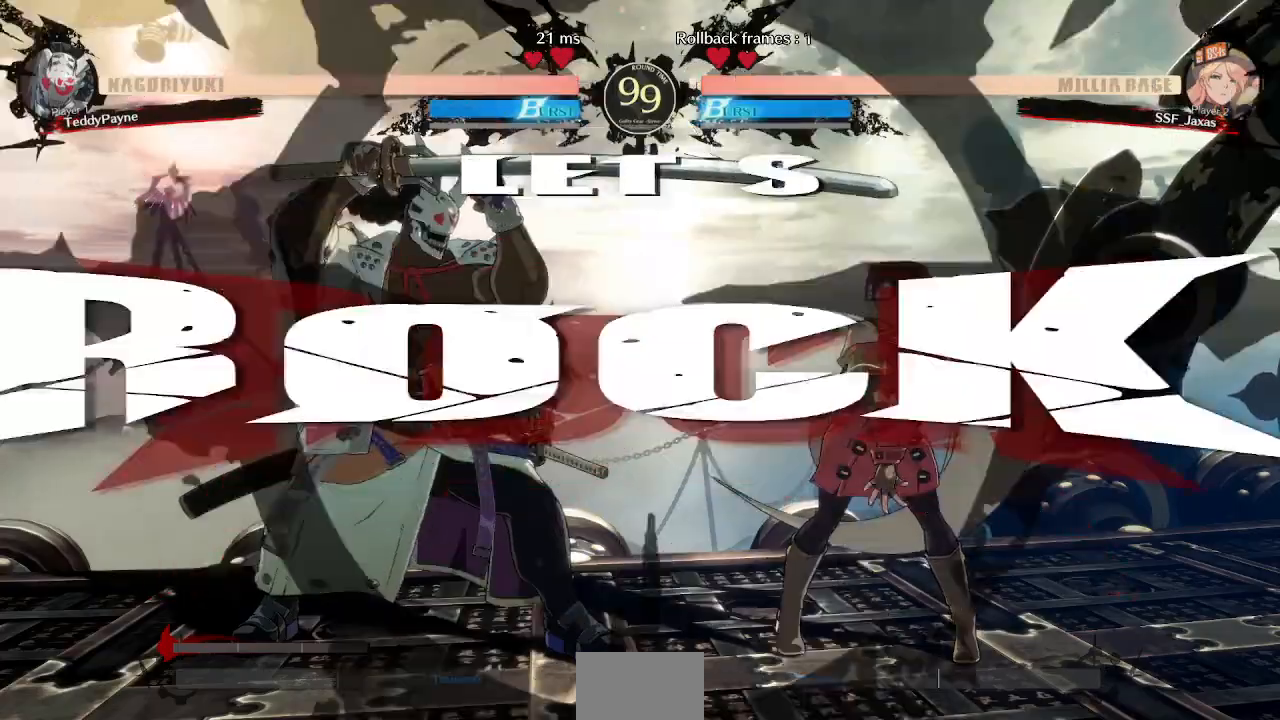
{"dt_ms": 500, "buttons": ["R2", "DPAD_DOWN"], "events": [[150, "L1", "down"], [250, "DPAD_DOWN", "down"], [267, "SQUARE", "down"], [300, "L1", "up"], [383, "SQUARE", "up"], [417, "R2", "down"]]}
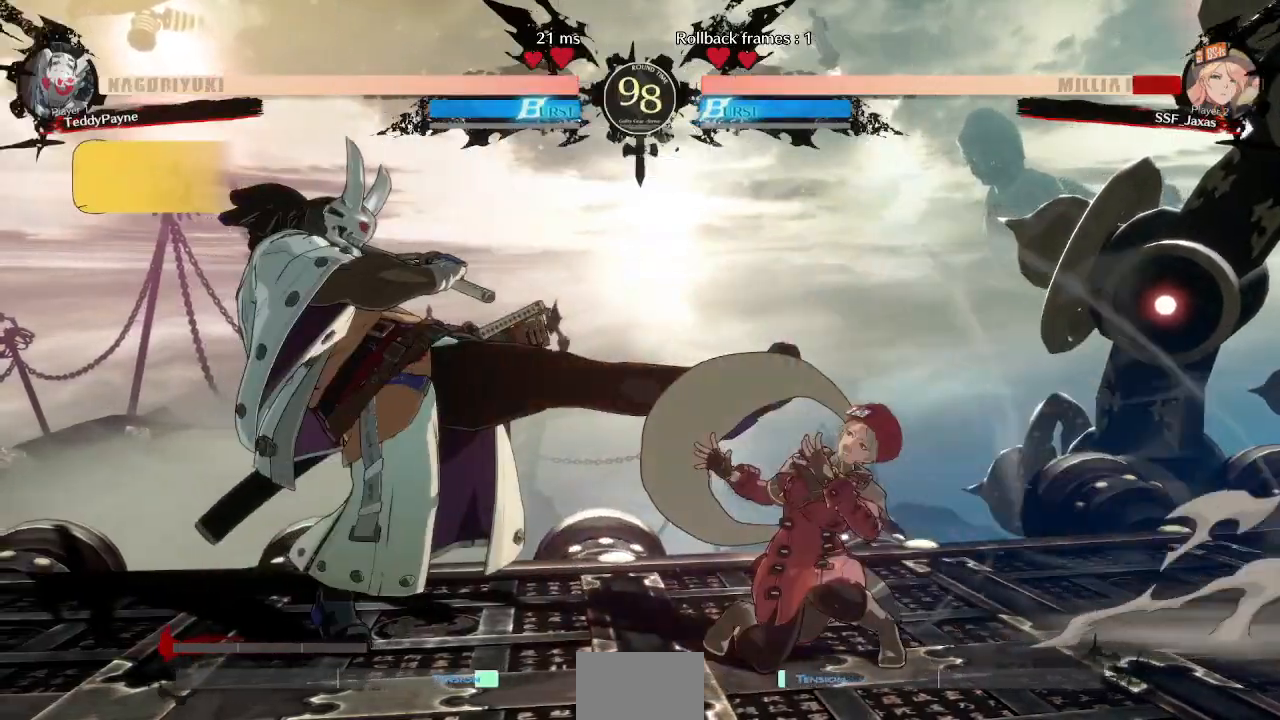
{"dt_ms": 500, "buttons": ["SQUARE", "TRIANGLE", "DPAD_DOWN", "DPAD_RIGHT"]}
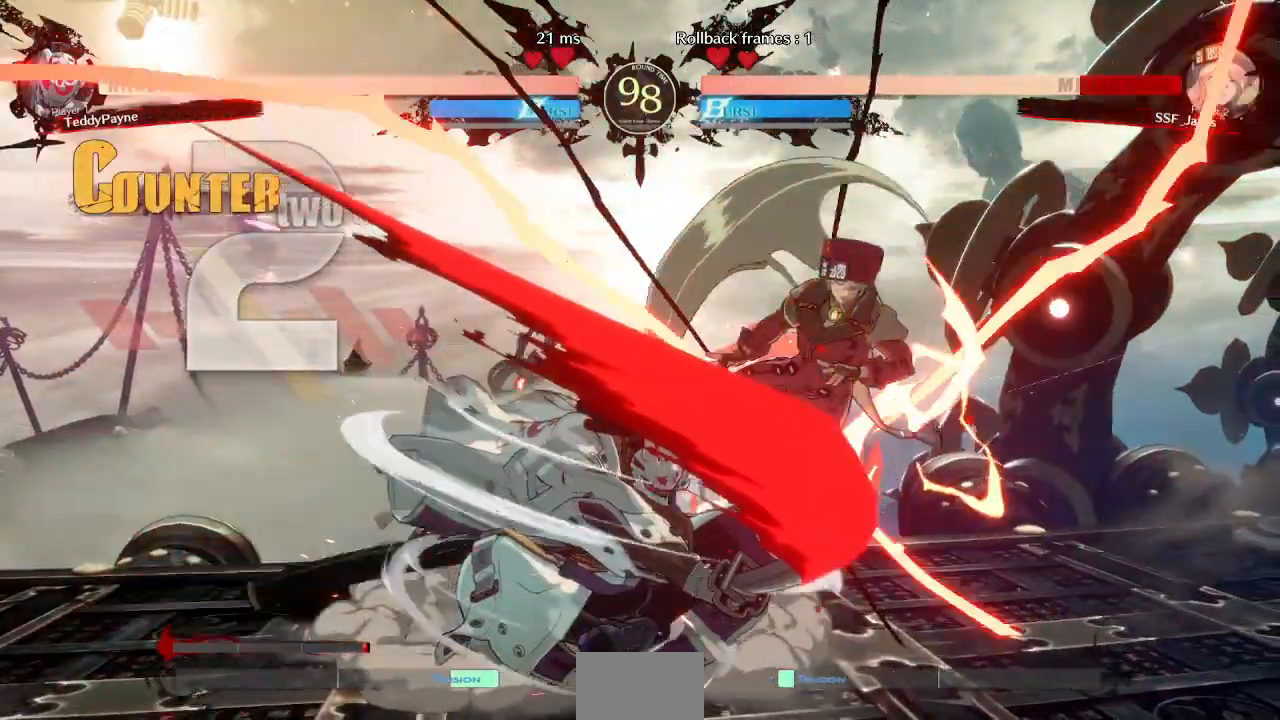
{"dt_ms": 500, "buttons": ["SQUARE", "TRIANGLE", "DPAD_DOWN", "DPAD_RIGHT"], "events": [[133, "TRIANGLE", "up"], [167, "SQUARE", "up"], [367, "TRIANGLE", "down"], [383, "SQUARE", "down"]]}
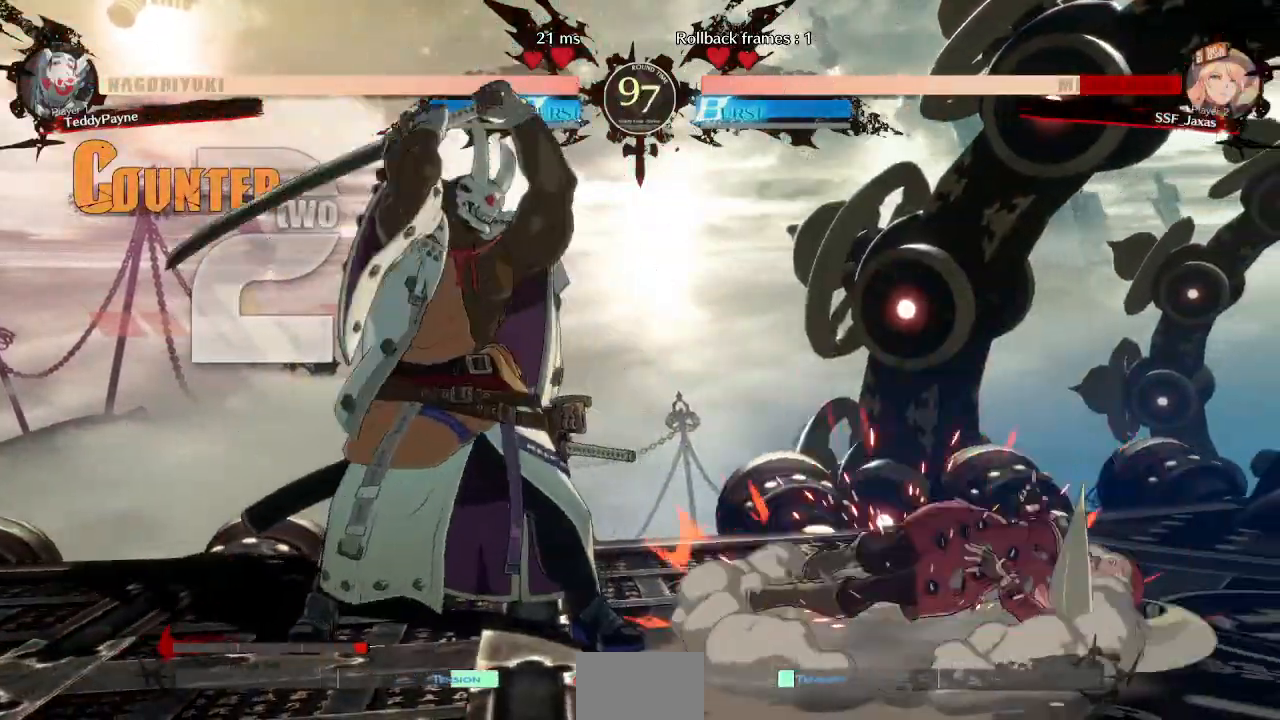
{"dt_ms": 500, "buttons": ["DPAD_DOWN", "DPAD_RIGHT"], "events": [[33, "SQUARE", "up"], [33, "TRIANGLE", "up"]]}
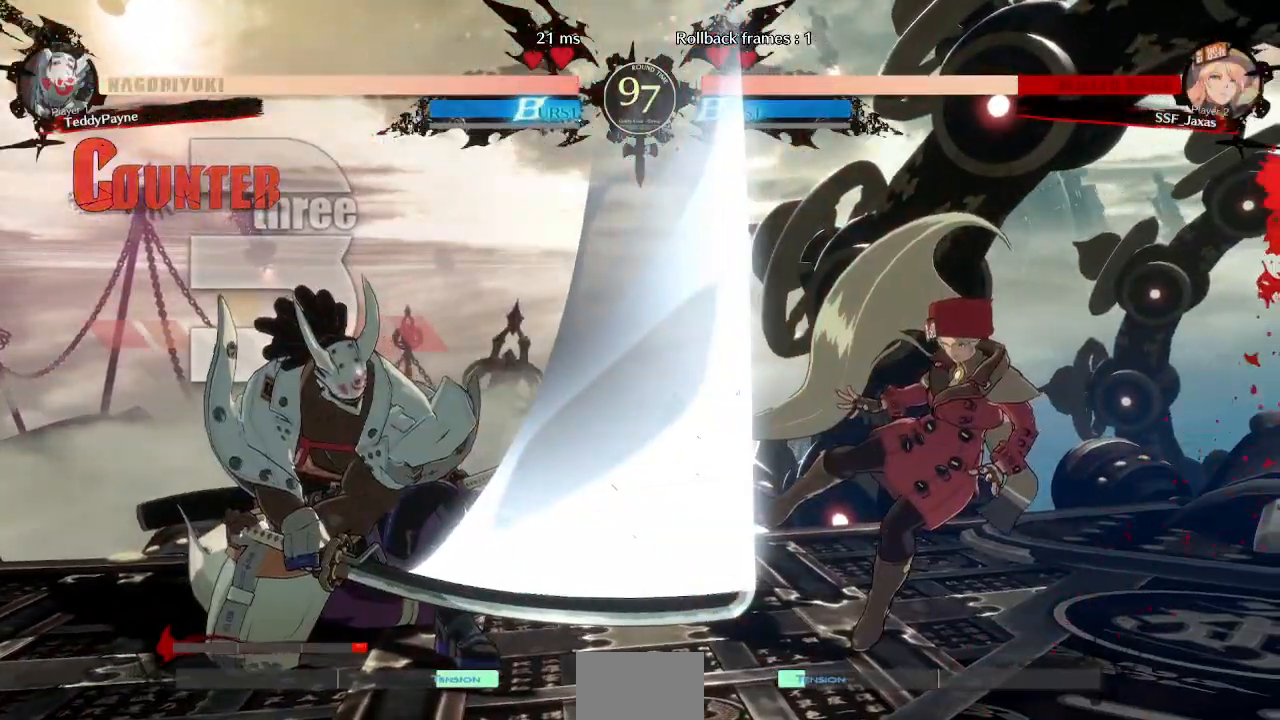
{"dt_ms": 500, "buttons": ["DPAD_DOWN", "DPAD_RIGHT"]}
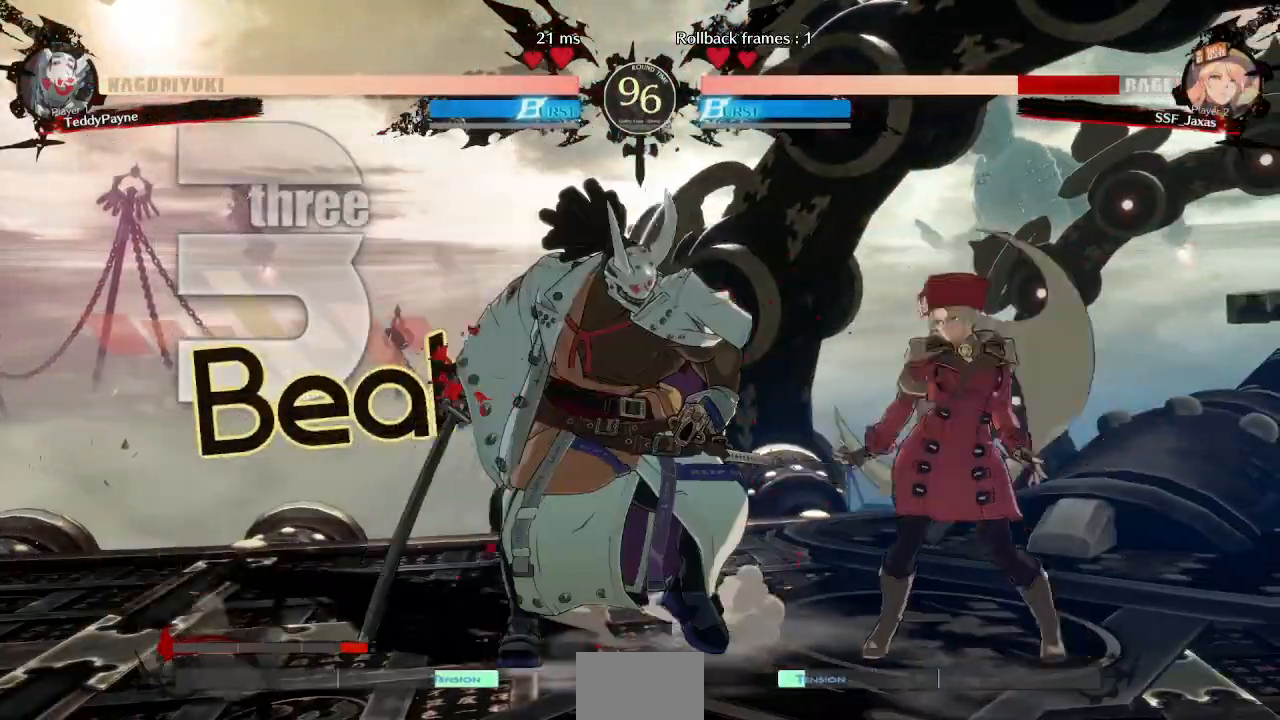
{"dt_ms": 500, "buttons": ["DPAD_DOWN", "DPAD_RIGHT"], "events": [[100, "SQUARE", "down"], [100, "TRIANGLE", "down"], [383, "SQUARE", "up"], [400, "TRIANGLE", "up"]]}
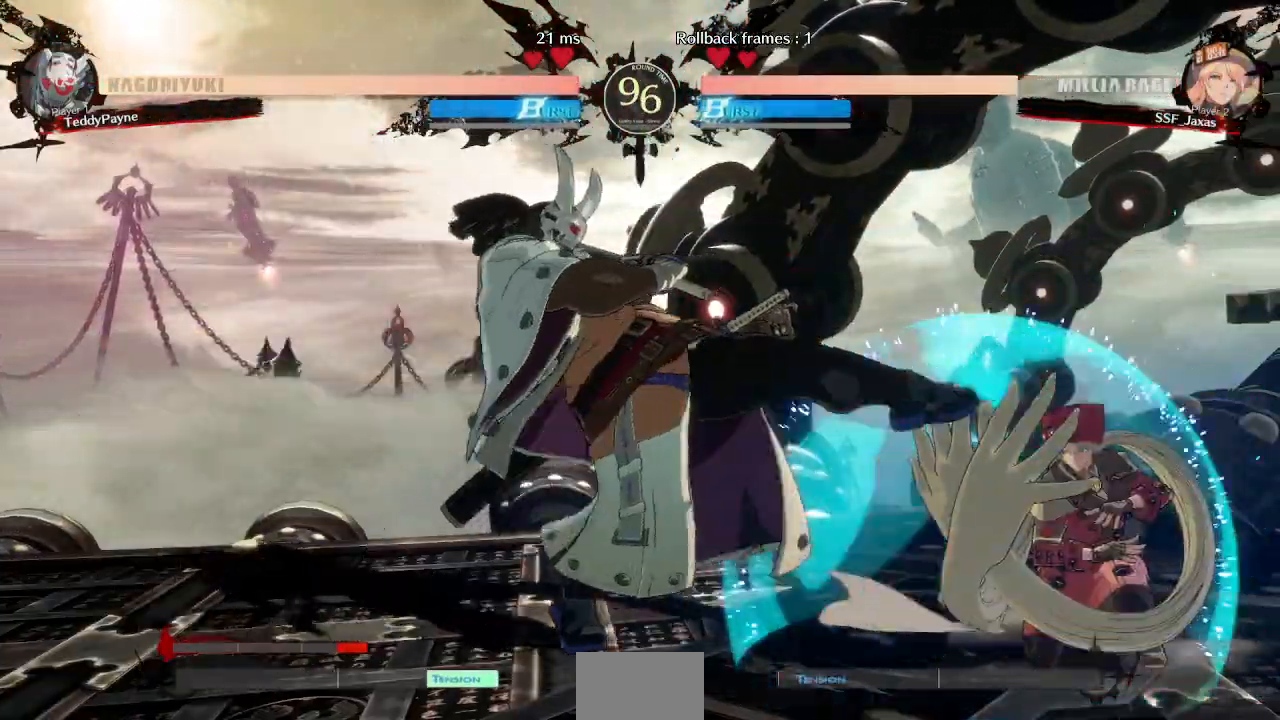
{"dt_ms": 500, "buttons": ["R1"], "events": [[217, "TRIANGLE", "down"], [317, "DPAD_DOWN", "up"], [317, "DPAD_RIGHT", "up"], [350, "TRIANGLE", "up"], [483, "R1", "down"]]}
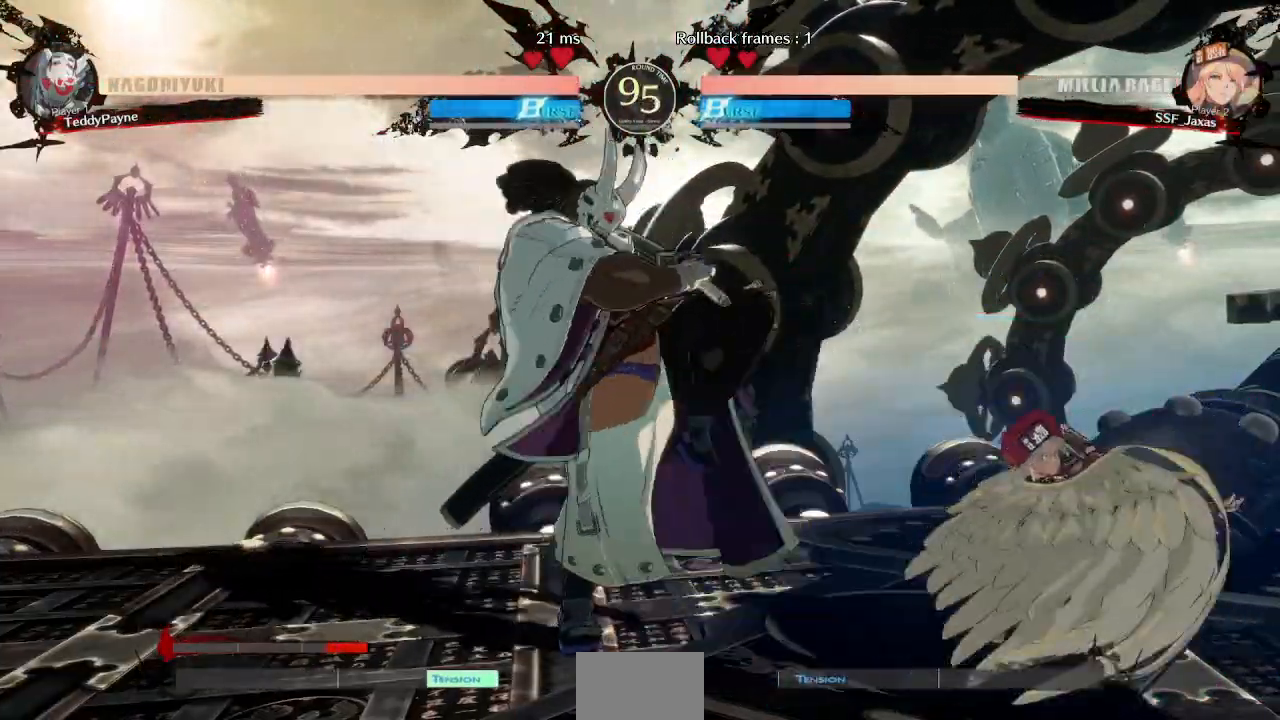
{"dt_ms": 500, "buttons": ["DPAD_DOWN", "DPAD_RIGHT"]}
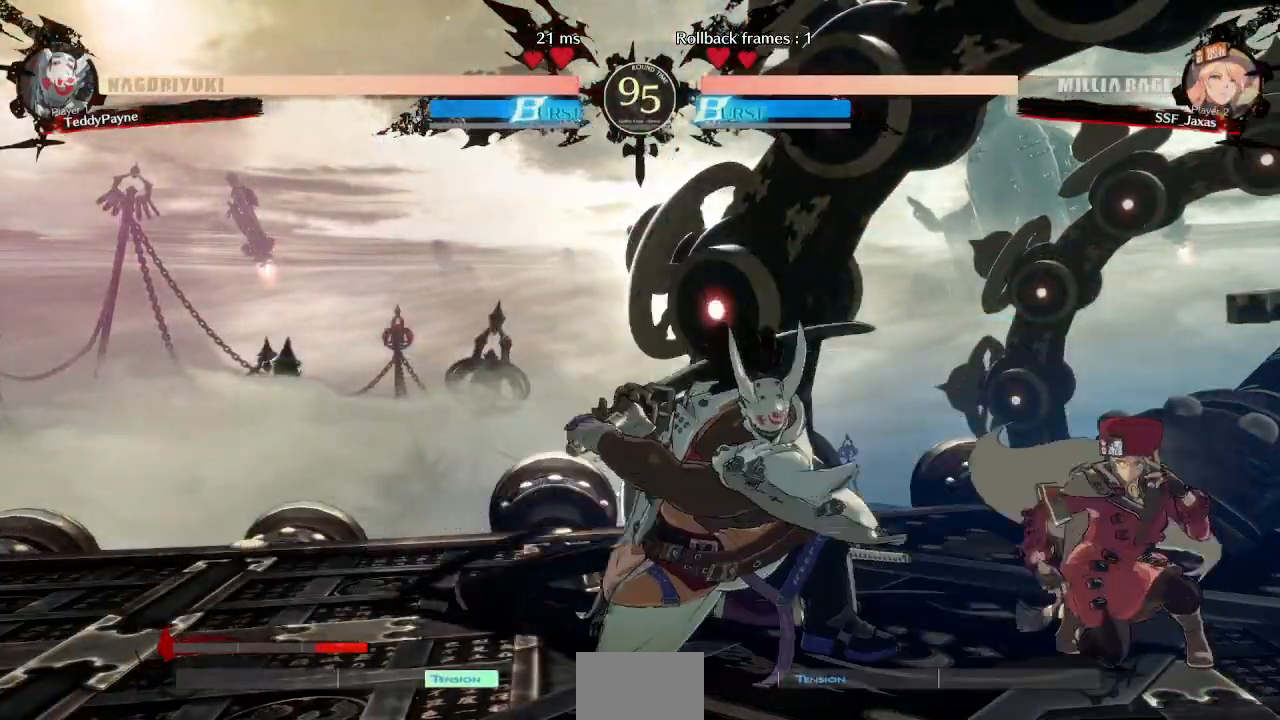
{"dt_ms": 500, "buttons": ["DPAD_DOWN", "DPAD_RIGHT"], "events": []}
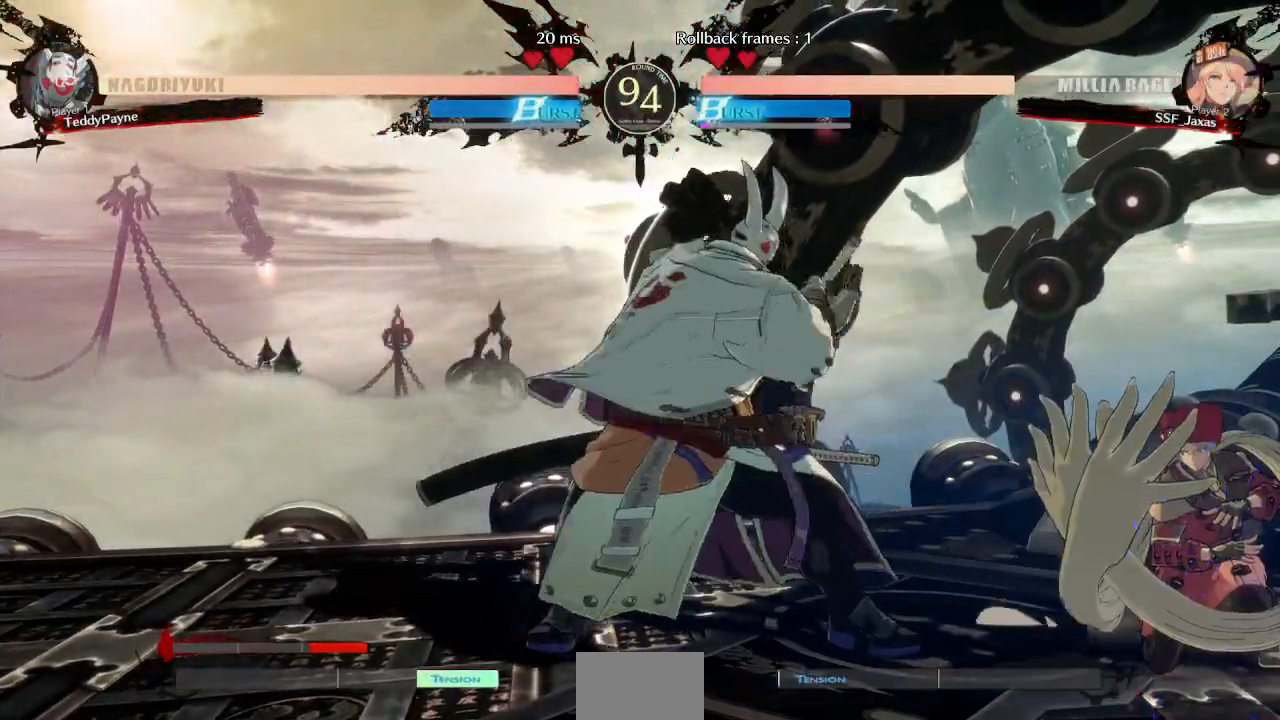
{"dt_ms": 500, "buttons": ["DPAD_DOWN", "DPAD_RIGHT"], "events": []}
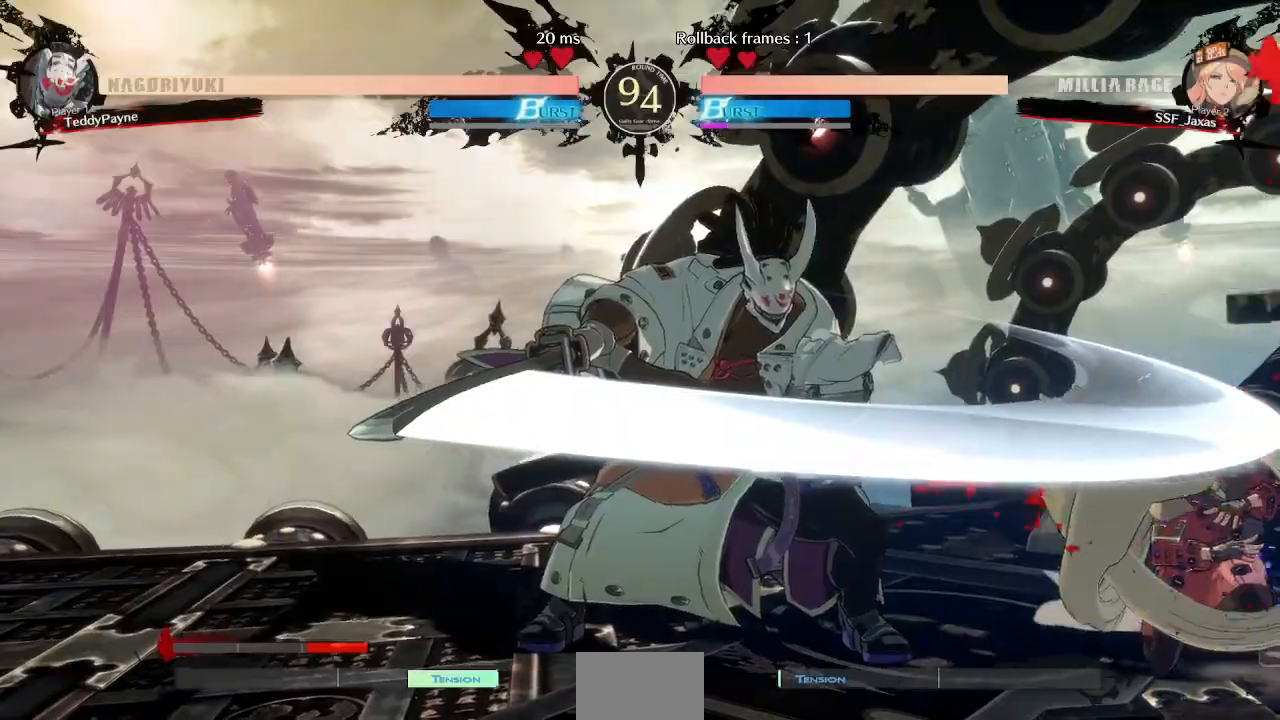
{"dt_ms": 500, "buttons": [], "events": [[283, "DPAD_DOWN", "up"], [300, "DPAD_RIGHT", "up"], [350, "TRIANGLE", "down"], [500, "TRIANGLE", "up"]]}
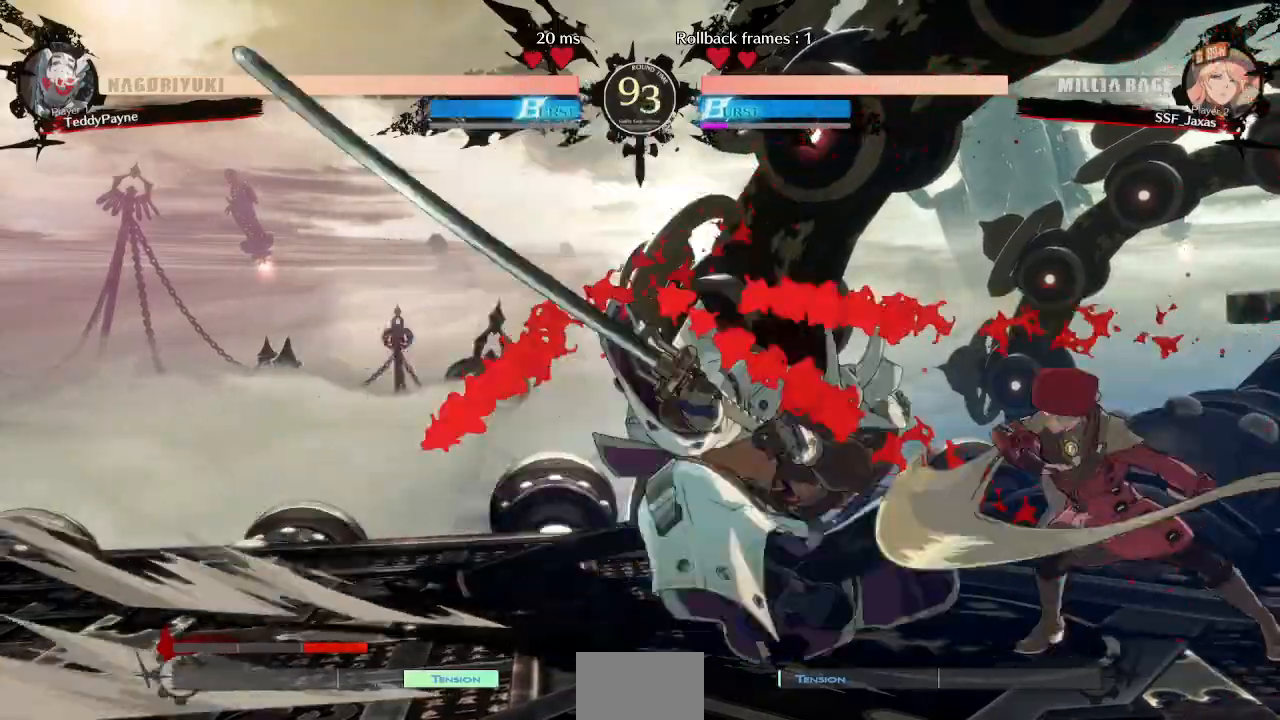
{"dt_ms": 500, "buttons": ["DPAD_DOWN", "DPAD_RIGHT"]}
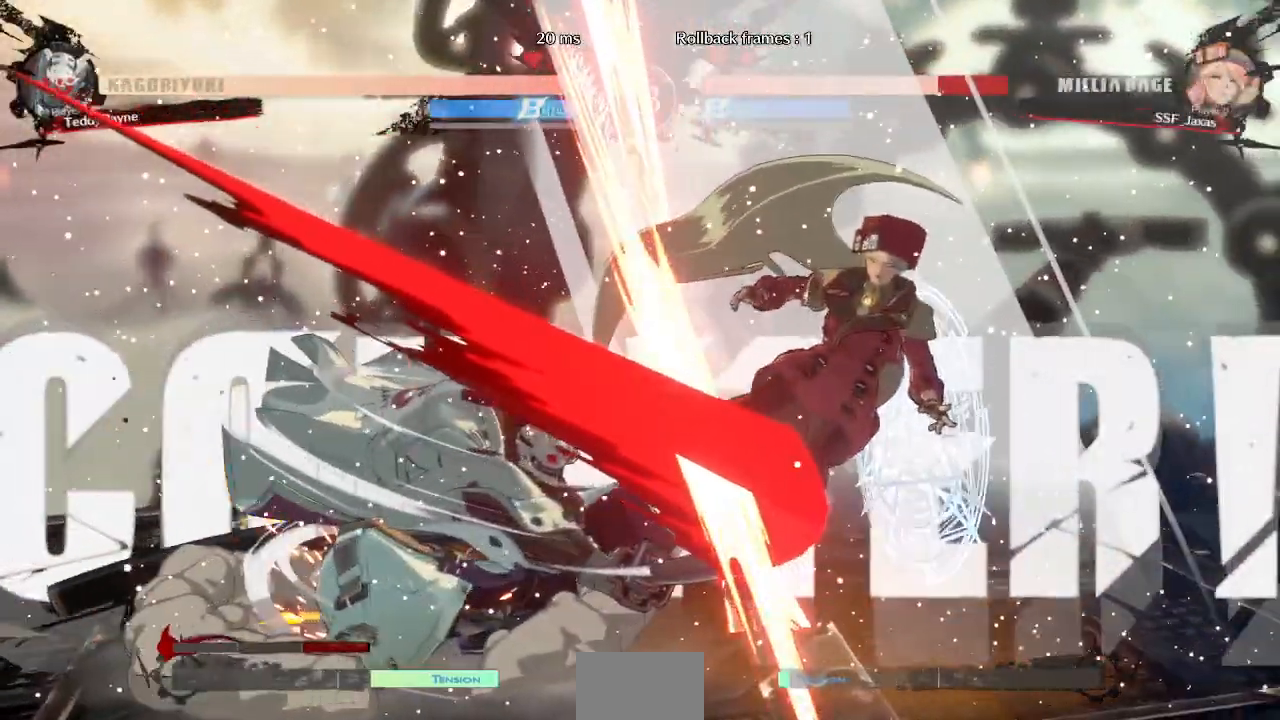
{"dt_ms": 1000, "buttons": ["SQUARE", "TRIANGLE", "DPAD_RIGHT"]}
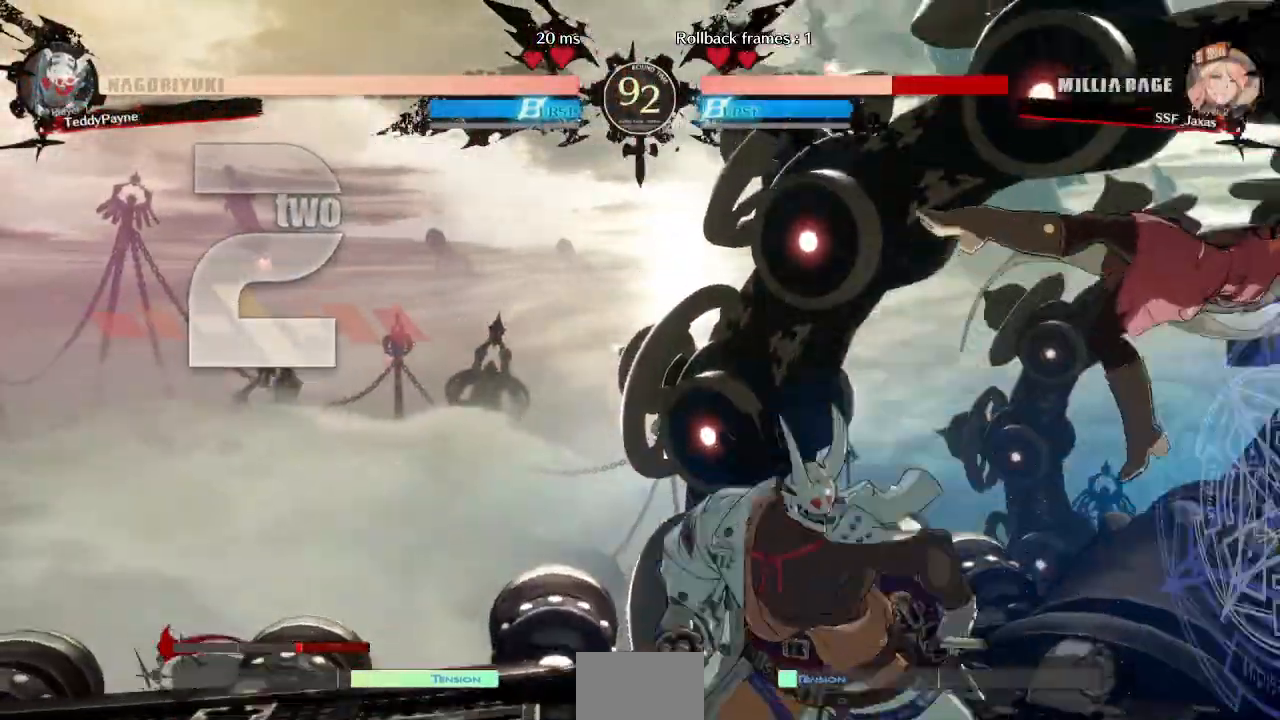
{"dt_ms": 500, "buttons": ["SQUARE", "TRIANGLE", "DPAD_RIGHT"], "events": []}
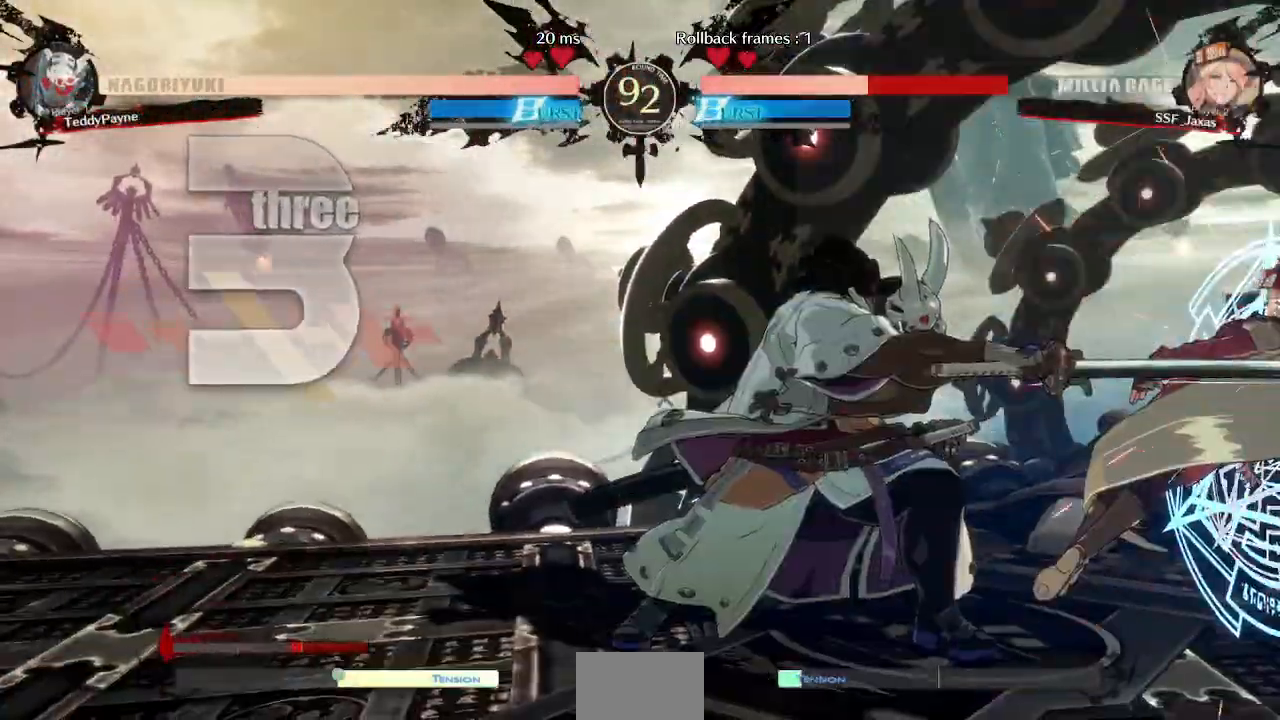
{"dt_ms": 500, "buttons": ["DPAD_RIGHT"], "events": [[117, "TRIANGLE", "up"], [133, "SQUARE", "up"], [217, "R2", "down"], [233, "SQUARE", "down"], [317, "R2", "up"], [367, "SQUARE", "up"]]}
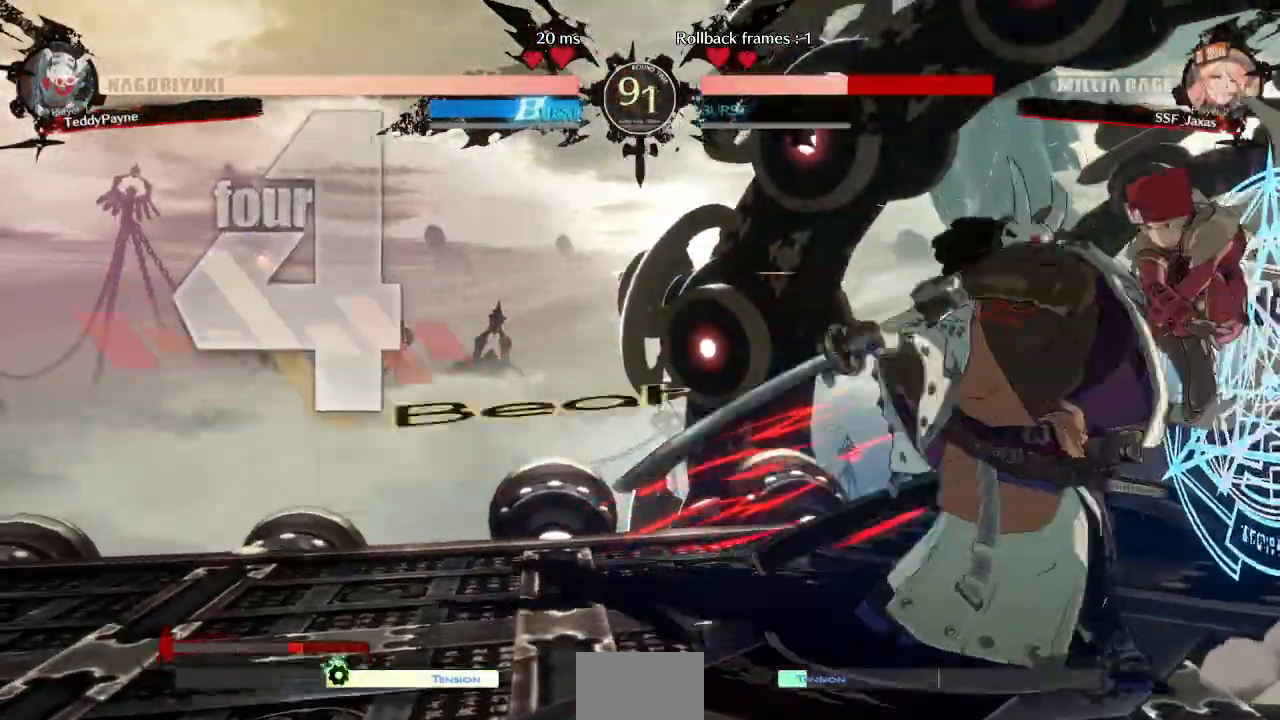
{"dt_ms": 500, "buttons": []}